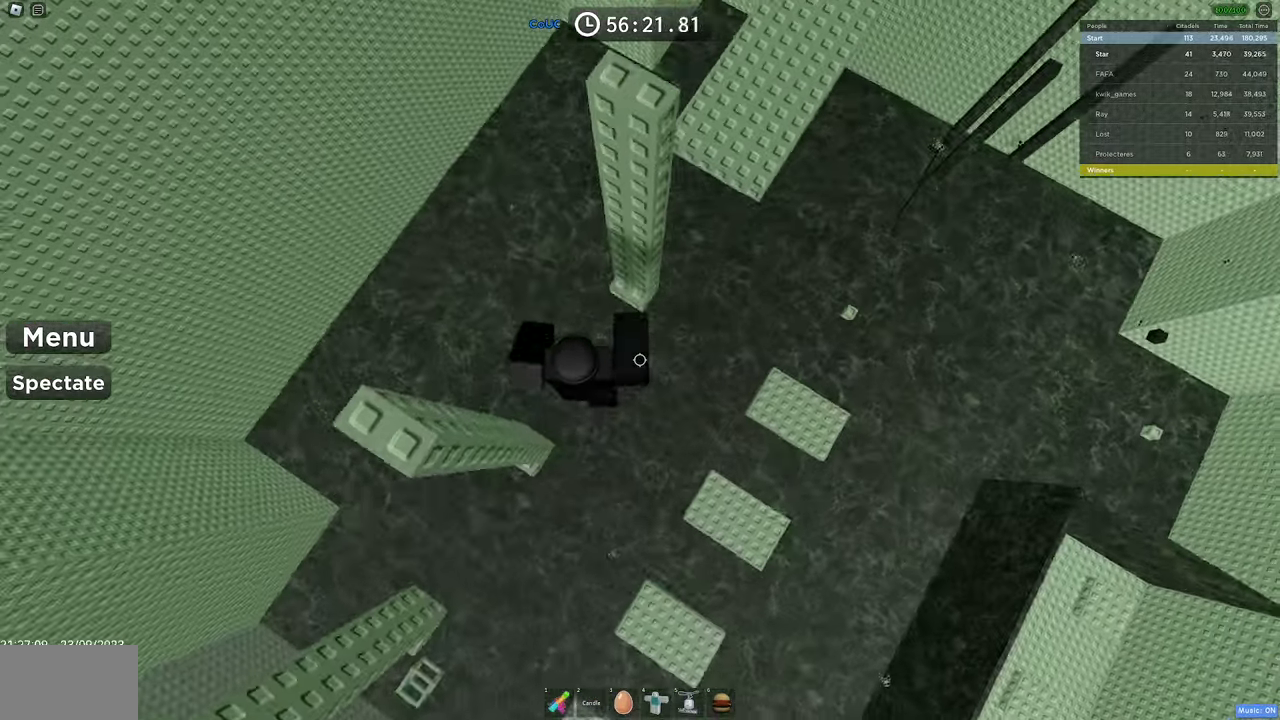
Gameplay with keyboard and mouse; each line is a JSON object with the keys and mouse buttons held at the frame after it. "events" lists presses ("down") and releases ("up") of "1", "2", "3", "4", "5", "a", "alt", "c", "caps_lock", "ctrl", "d", "e", "f", "g", "q", "r", "s", "shift", "space", "t", "tab", "v", "w", "x", "z", "mouse_left", "mouse_wheel" and "mouse_right" between this image and that frame as [ms after this image, input, new state], when the widget could be followed in between. "mouse_left", "mouse_wheel", "mouse_right" = the "left", "wheel", "right" buttons of the "mouse" list. No other keys are recorded. "wheel" means that the mouse wheel is clicked or scrolled. Mouse movement is not recorded.
{"keys": [], "mouse": ["right"], "events": [[400, "mouse_wheel", "down"], [450, "mouse_wheel", "up"], [450, "w", "up"]]}
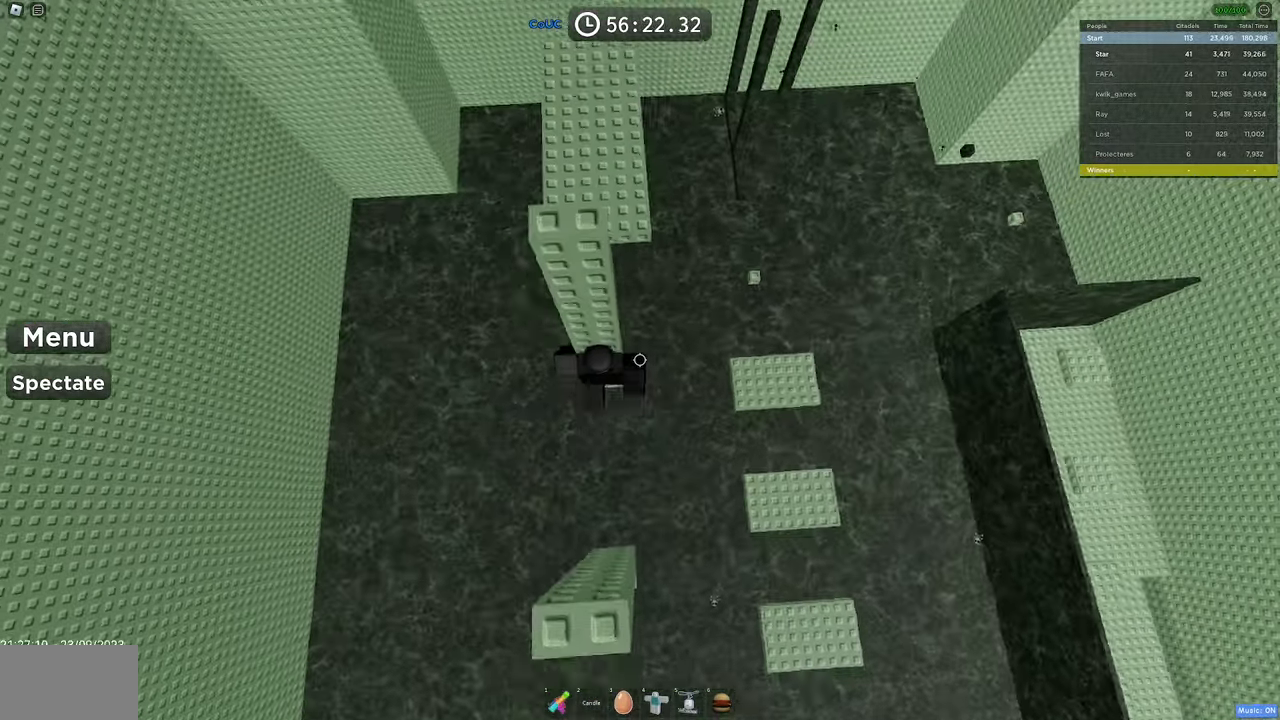
{"keys": [], "mouse": ["right"], "events": [[233, "w", "down"], [417, "mouse_wheel", "down"], [417, "w", "up"], [500, "mouse_wheel", "up"]]}
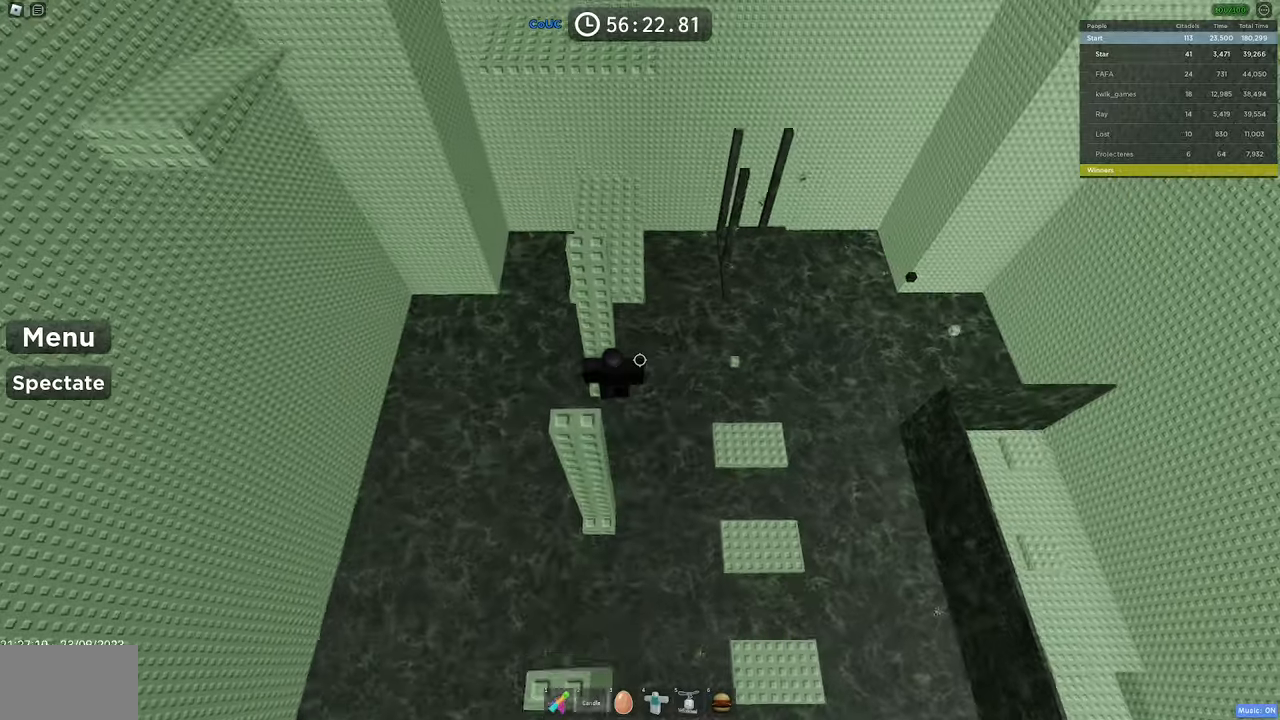
{"keys": ["d"], "mouse": ["right"], "events": [[200, "d", "down"], [334, "space", "down"], [384, "c", "down"], [484, "c", "up"], [484, "space", "up"]]}
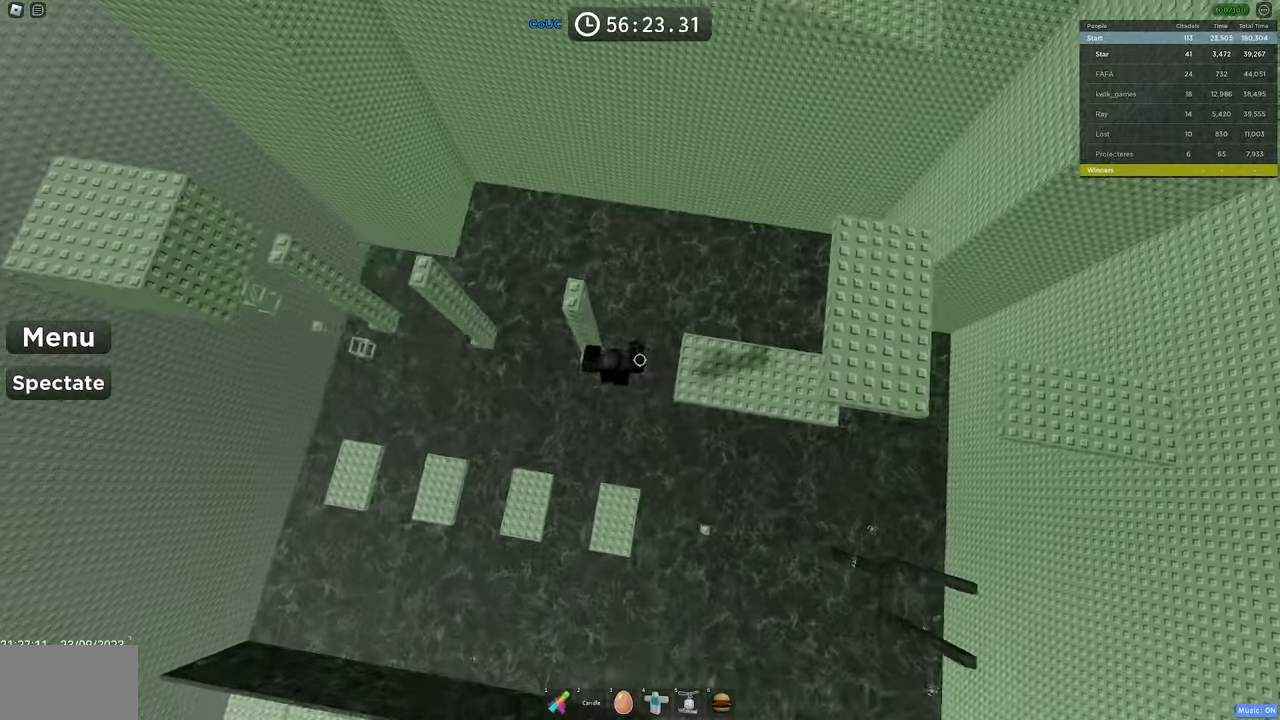
{"keys": ["d"], "mouse": ["right"], "events": []}
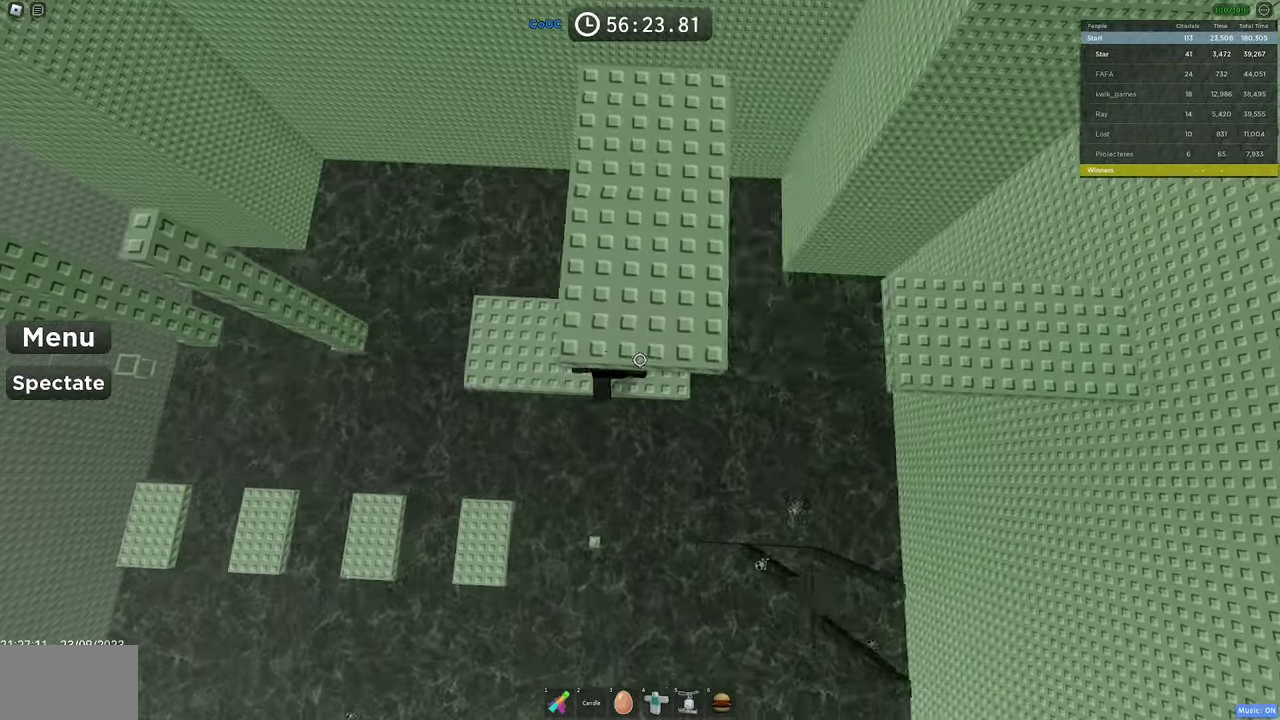
{"keys": ["d", "space"], "mouse": ["right"], "events": [[134, "space", "down"]]}
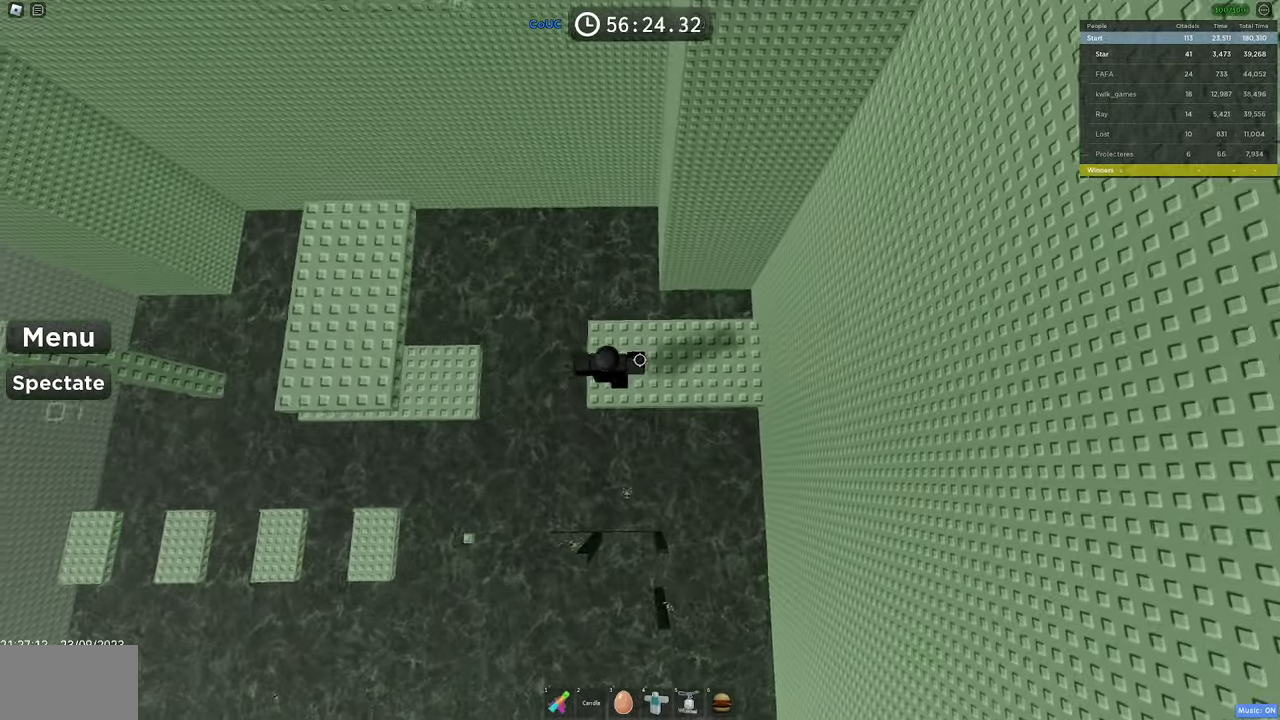
{"keys": ["a"], "mouse": ["right"], "events": [[284, "space", "up"], [417, "a", "down"], [417, "d", "up"]]}
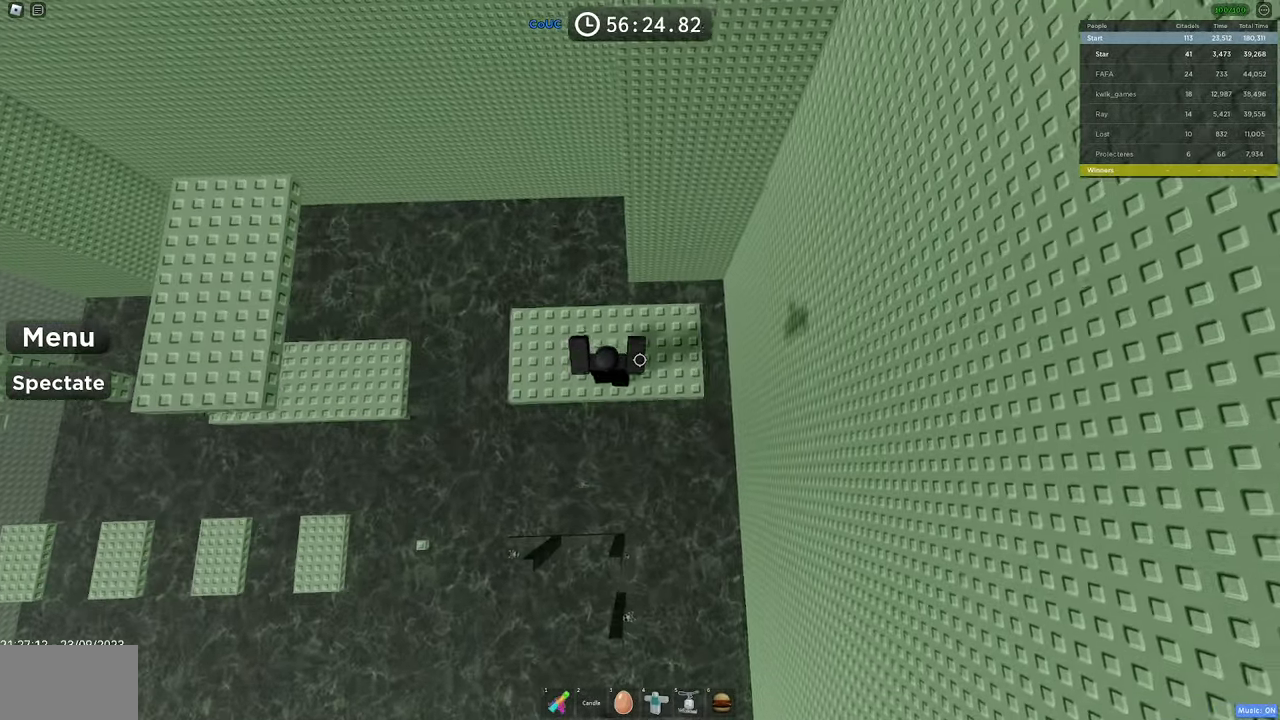
{"keys": ["a", "w"], "mouse": ["right"], "events": [[167, "space", "down"], [350, "space", "up"], [450, "w", "down"]]}
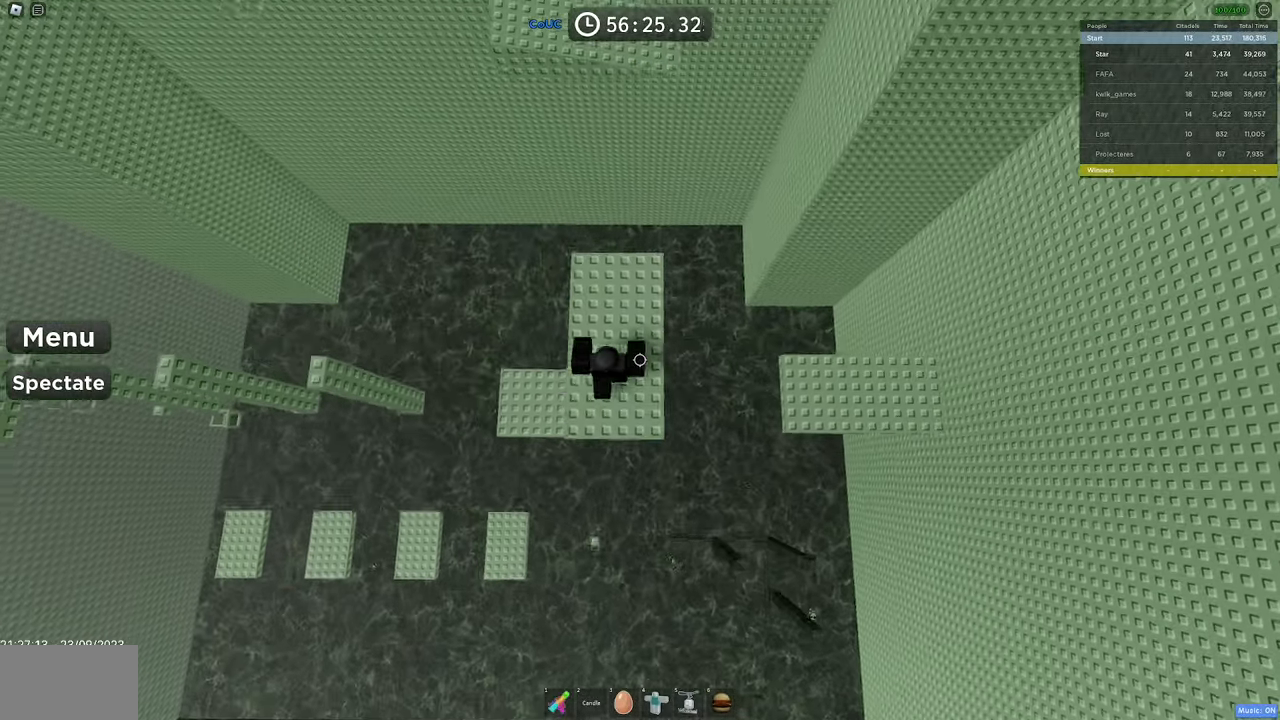
{"keys": ["w"], "mouse": ["right"], "events": [[34, "a", "up"], [184, "space", "down"], [417, "space", "up"]]}
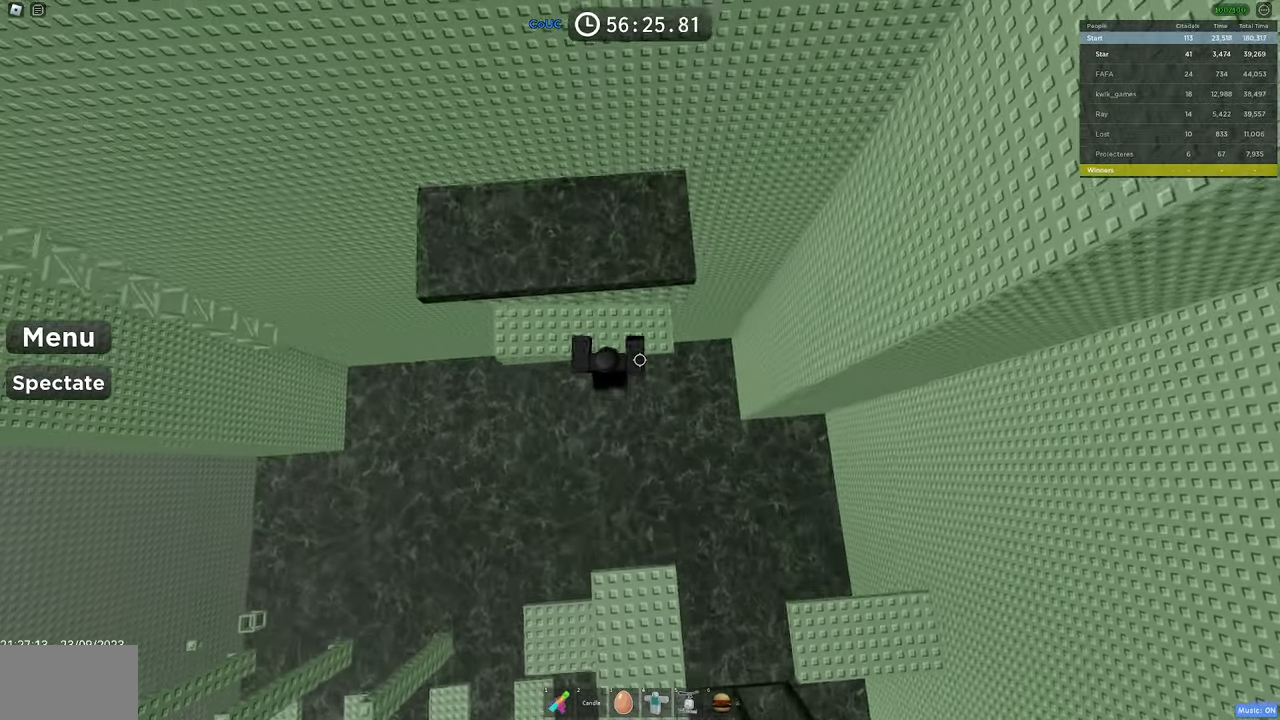
{"keys": ["w"], "mouse": ["right"], "events": []}
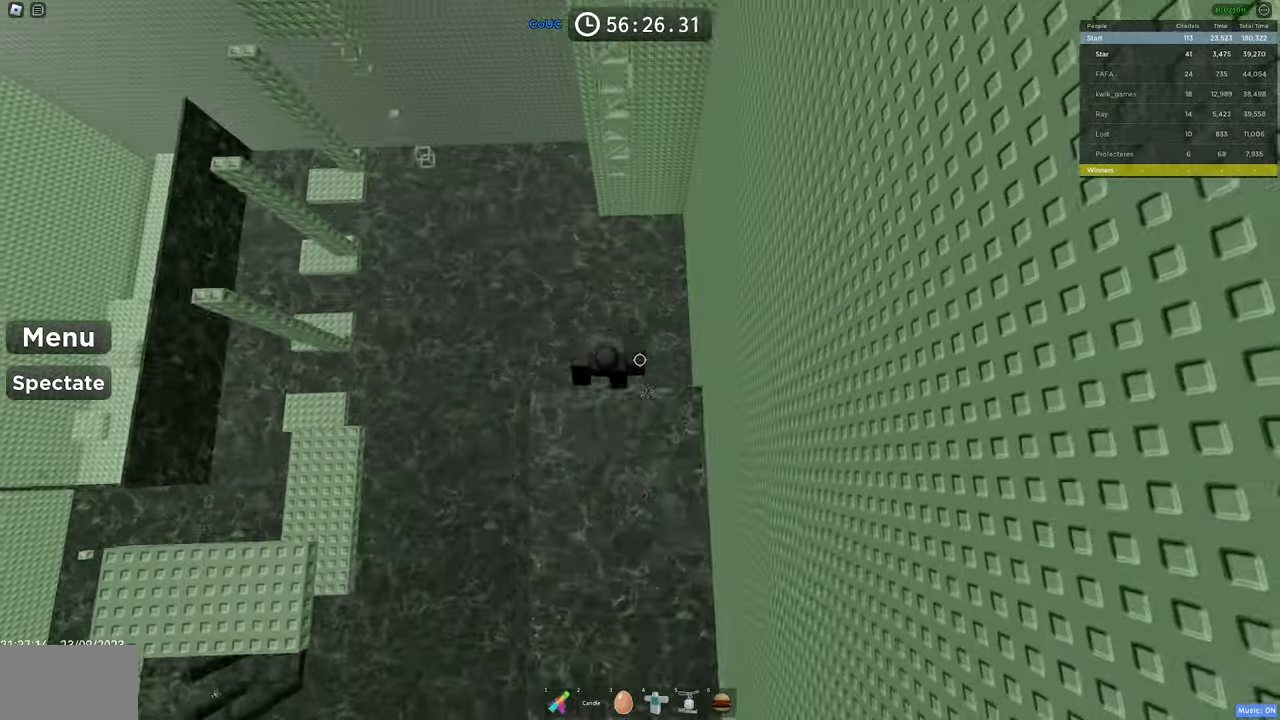
{"keys": ["w"], "mouse": ["right"], "events": [[17, "space", "down"], [167, "space", "up"]]}
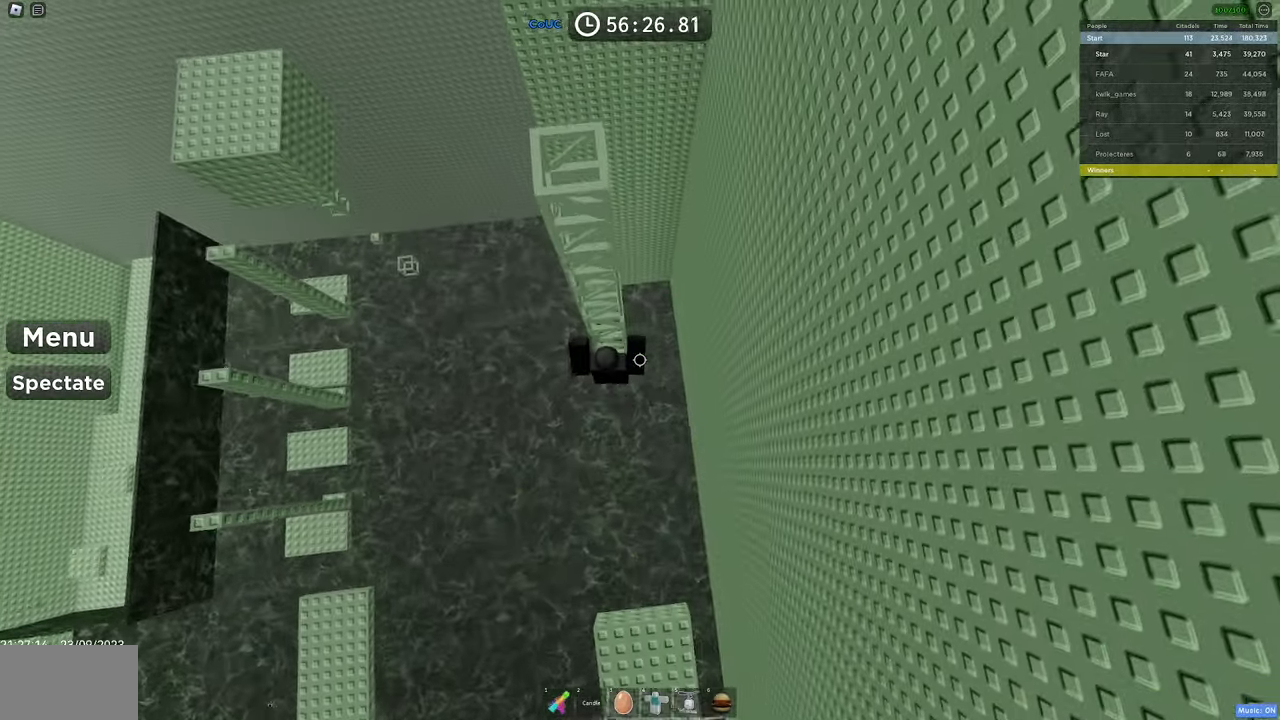
{"keys": [], "mouse": ["wheel", "right"], "events": [[134, "shift", "down"], [184, "w", "up"], [217, "shift", "up"], [367, "w", "down"], [450, "w", "up"], [500, "mouse_wheel", "down"]]}
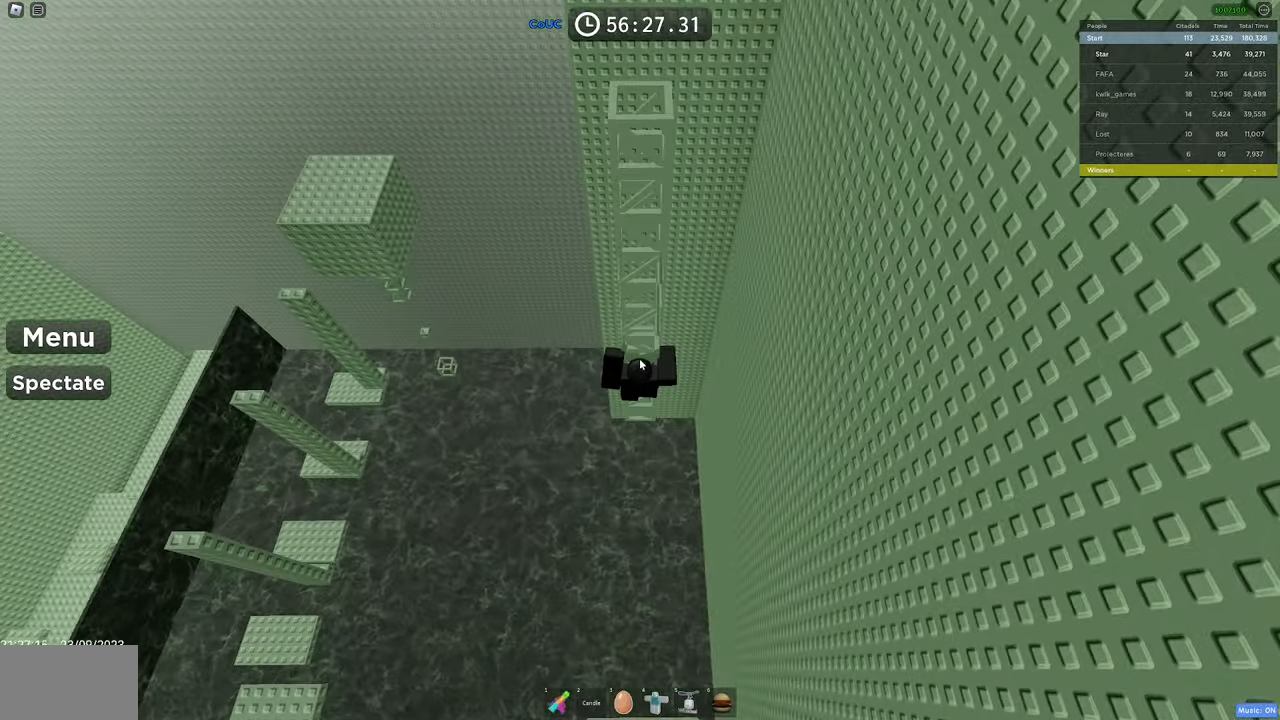
{"keys": ["w"], "mouse": ["right"], "events": [[34, "mouse_wheel", "up"], [50, "w", "down"], [150, "w", "up"], [234, "w", "down"], [334, "w", "up"], [433, "w", "down"]]}
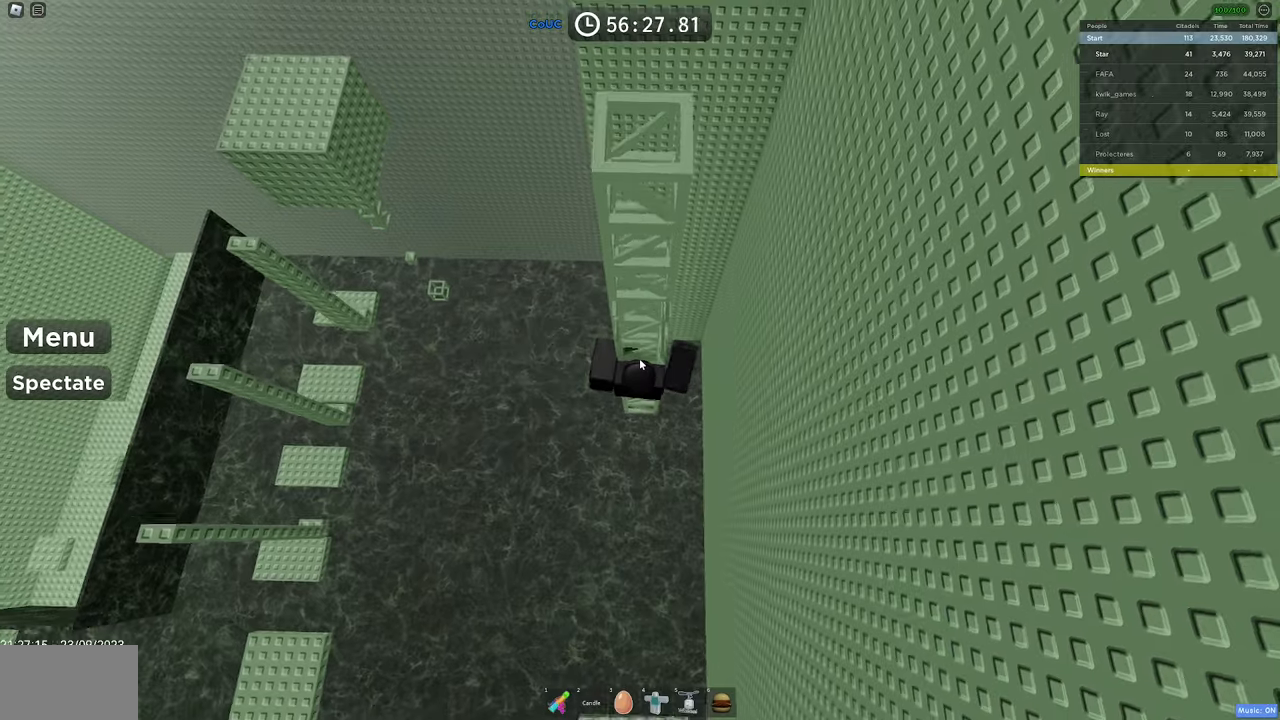
{"keys": [], "mouse": ["right"], "events": [[33, "w", "up"], [216, "w", "down"], [350, "w", "up"]]}
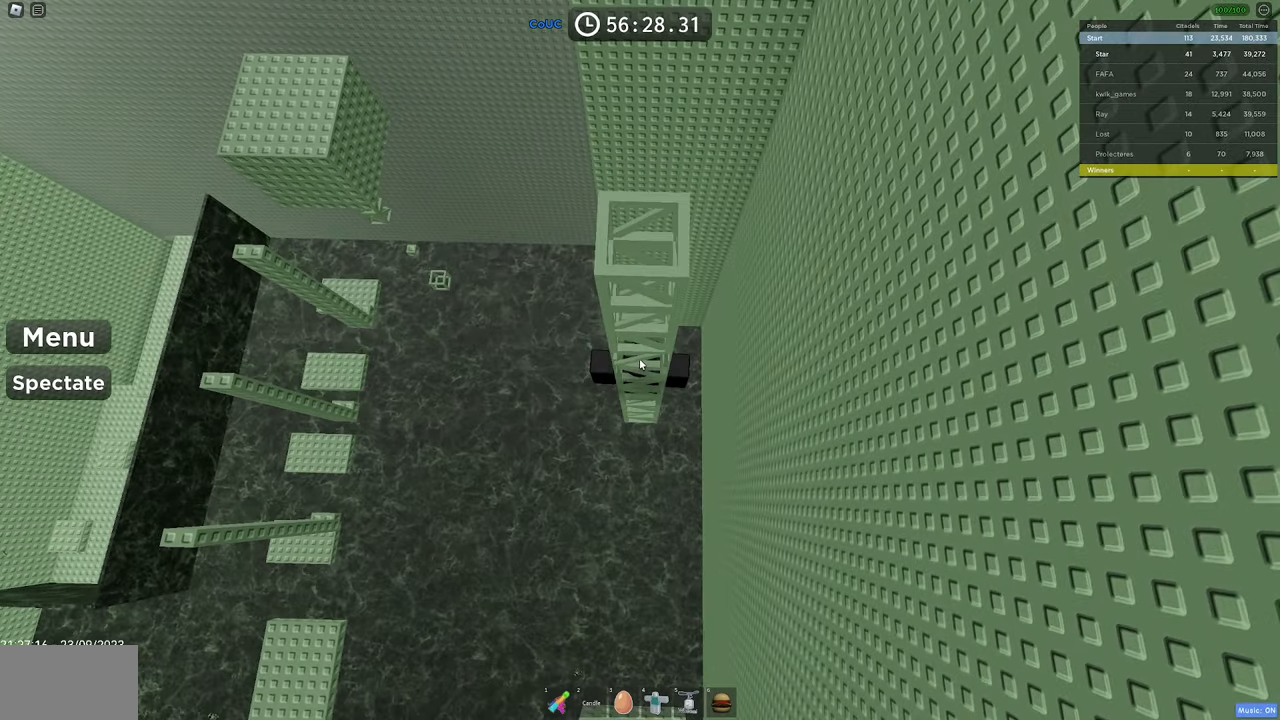
{"keys": ["w"], "mouse": [], "events": [[33, "s", "down"], [133, "shift", "down"], [133, "space", "down"], [183, "w", "down"], [233, "s", "up"], [283, "shift", "up"], [316, "space", "up"], [366, "shift", "down"], [500, "mouse_right", "up"], [500, "shift", "up"]]}
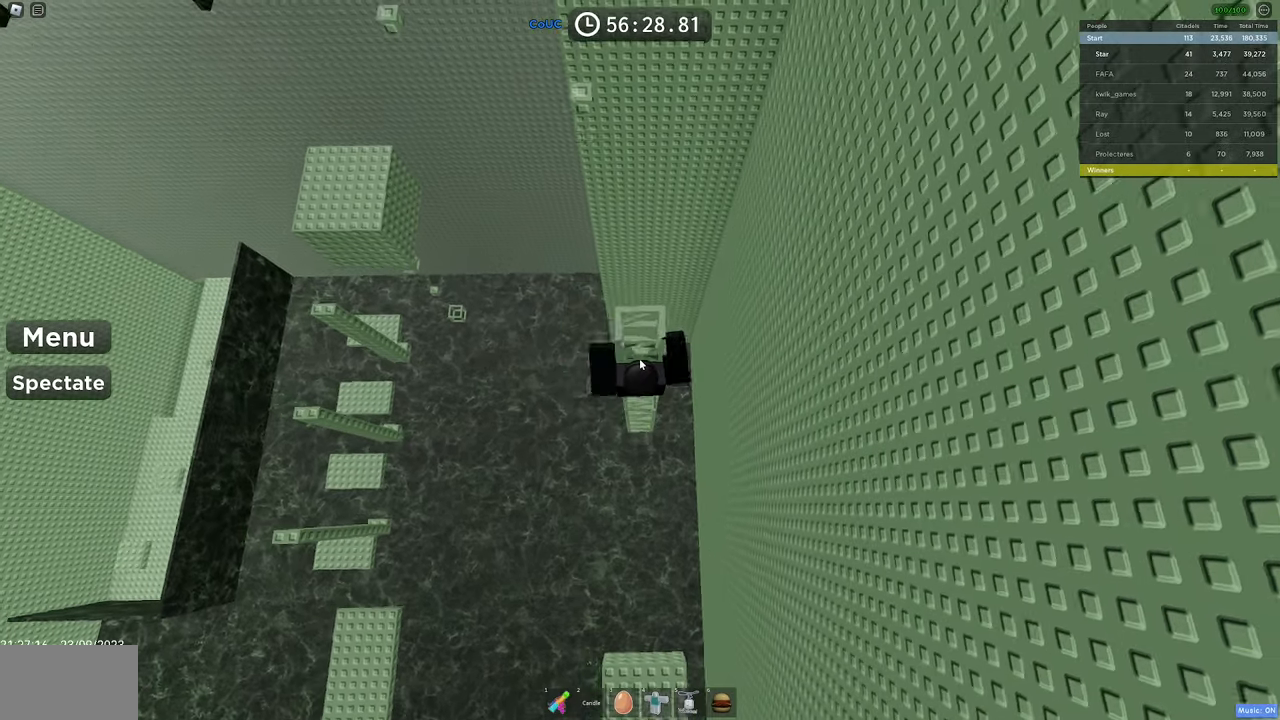
{"keys": [], "mouse": ["right"], "events": [[383, "w", "up"], [433, "mouse_right", "down"]]}
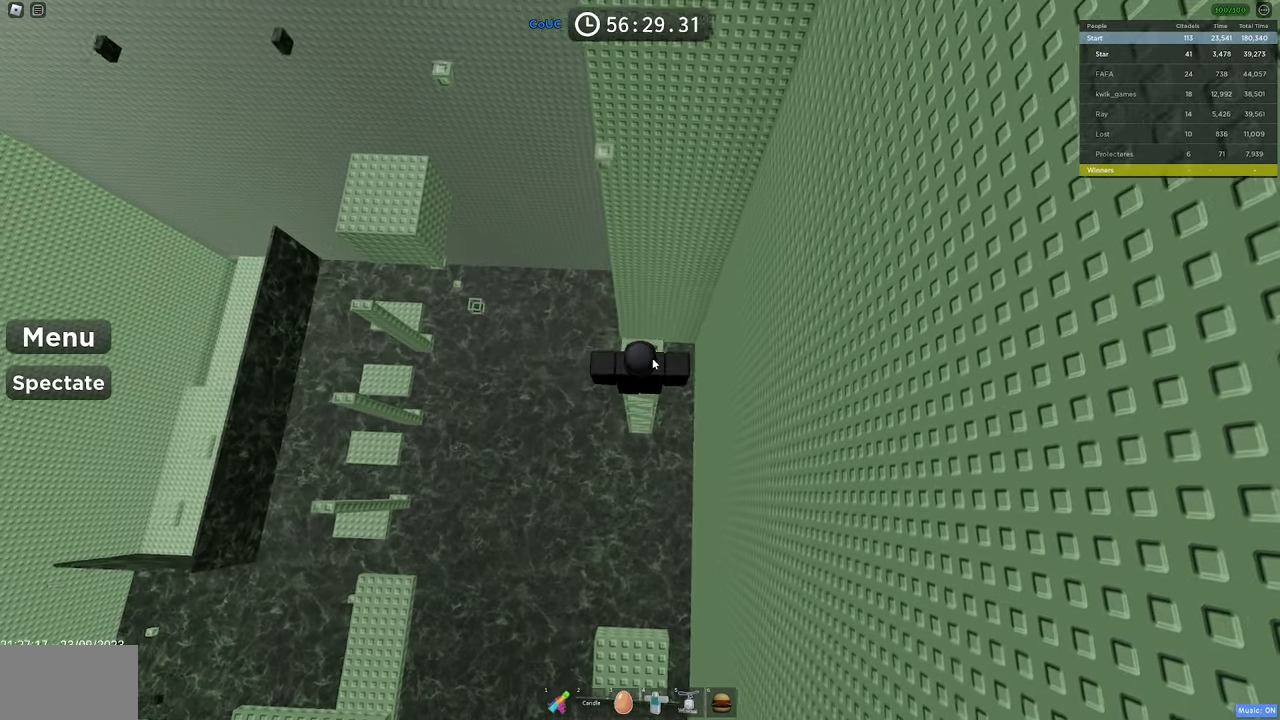
{"keys": ["space"], "mouse": ["right"], "events": [[116, "w", "down"], [250, "w", "up"], [400, "shift", "down"], [400, "space", "down"], [483, "shift", "up"]]}
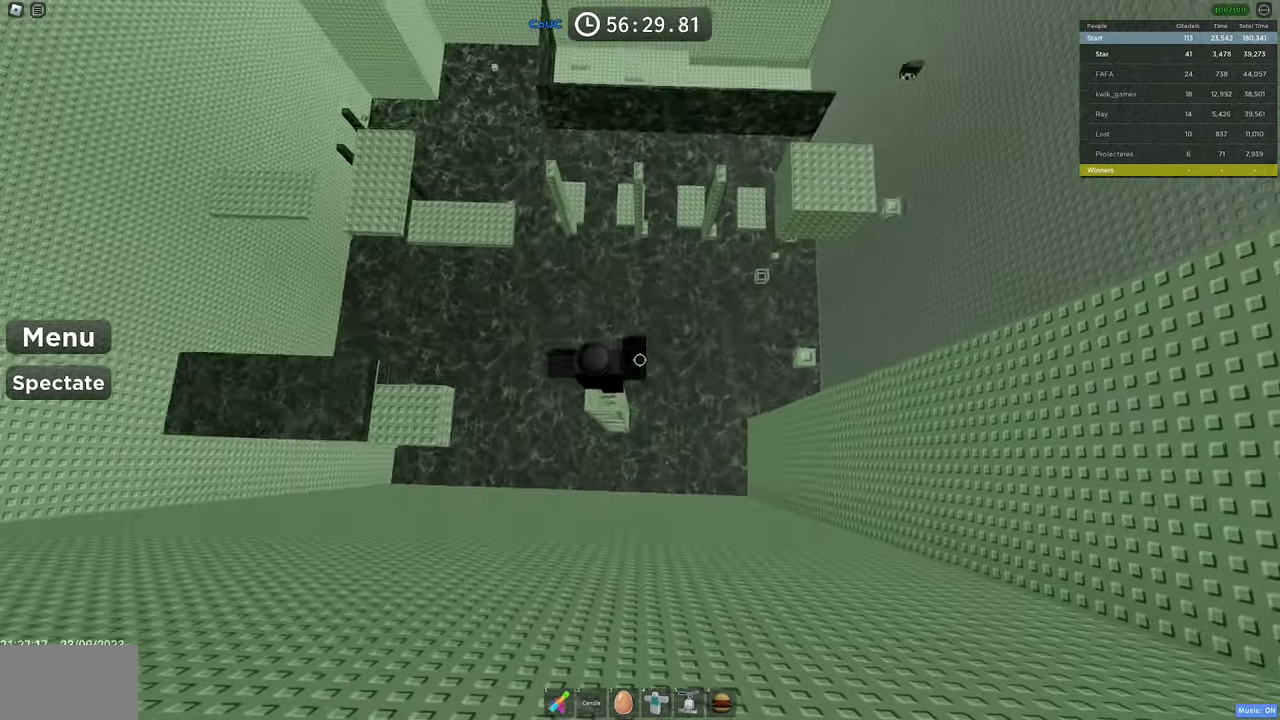
{"keys": [], "mouse": ["right"], "events": [[133, "space", "up"], [183, "mouse_wheel", "down"], [266, "mouse_wheel", "up"]]}
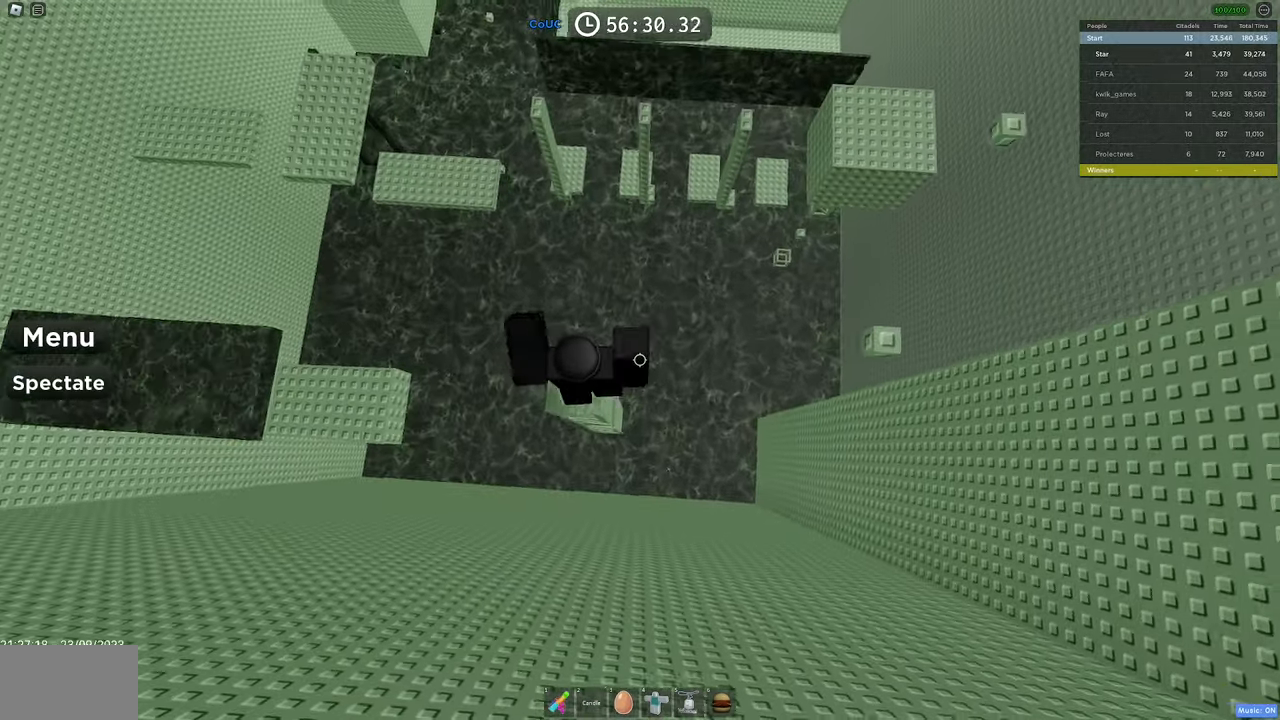
{"keys": ["d"], "mouse": ["right"], "events": [[16, "d", "down"], [100, "c", "down"], [100, "space", "down"], [300, "space", "up"], [383, "c", "up"]]}
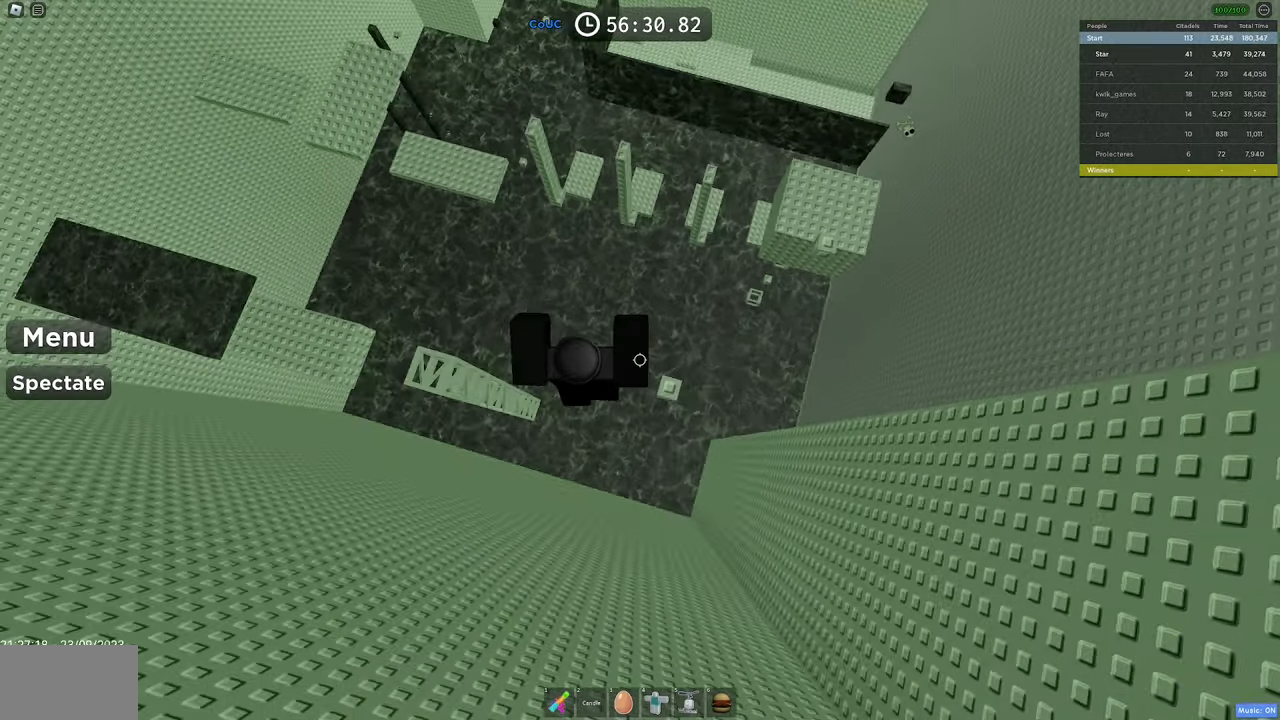
{"keys": ["c", "d", "space"], "mouse": ["right"], "events": [[350, "c", "down"], [350, "space", "down"]]}
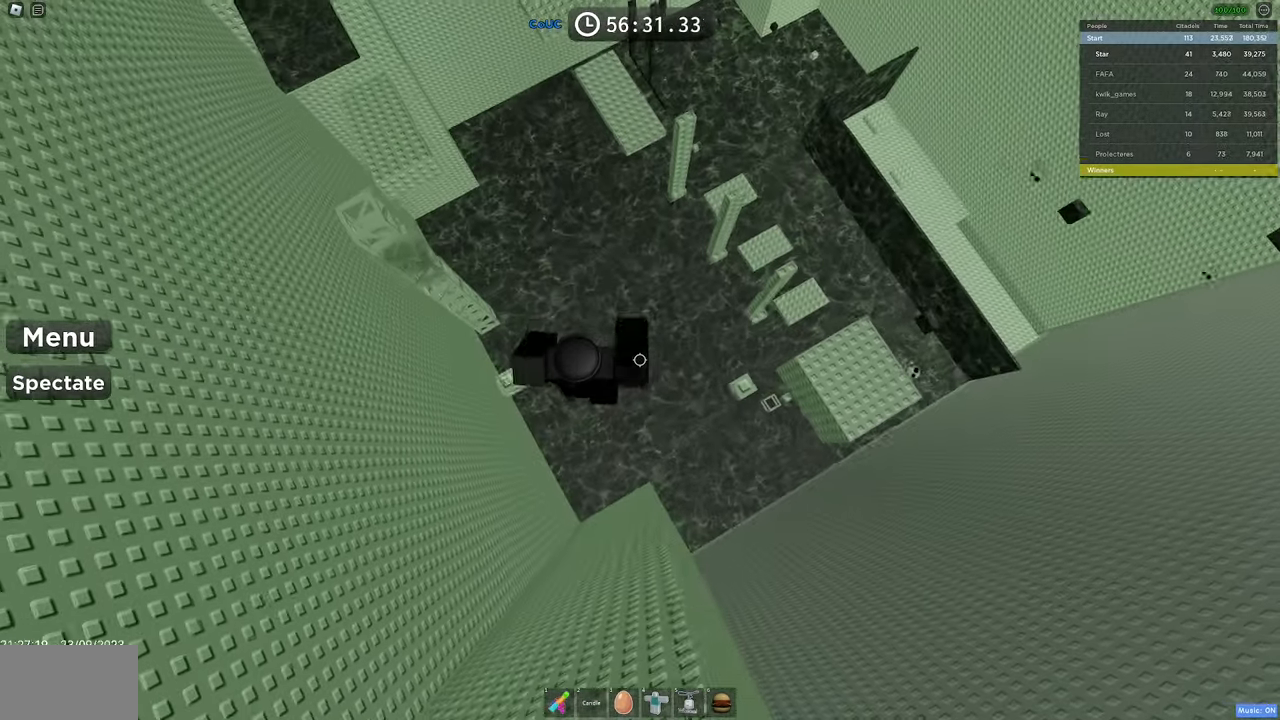
{"keys": ["space"], "mouse": ["right"], "events": [[316, "c", "up"], [466, "d", "up"]]}
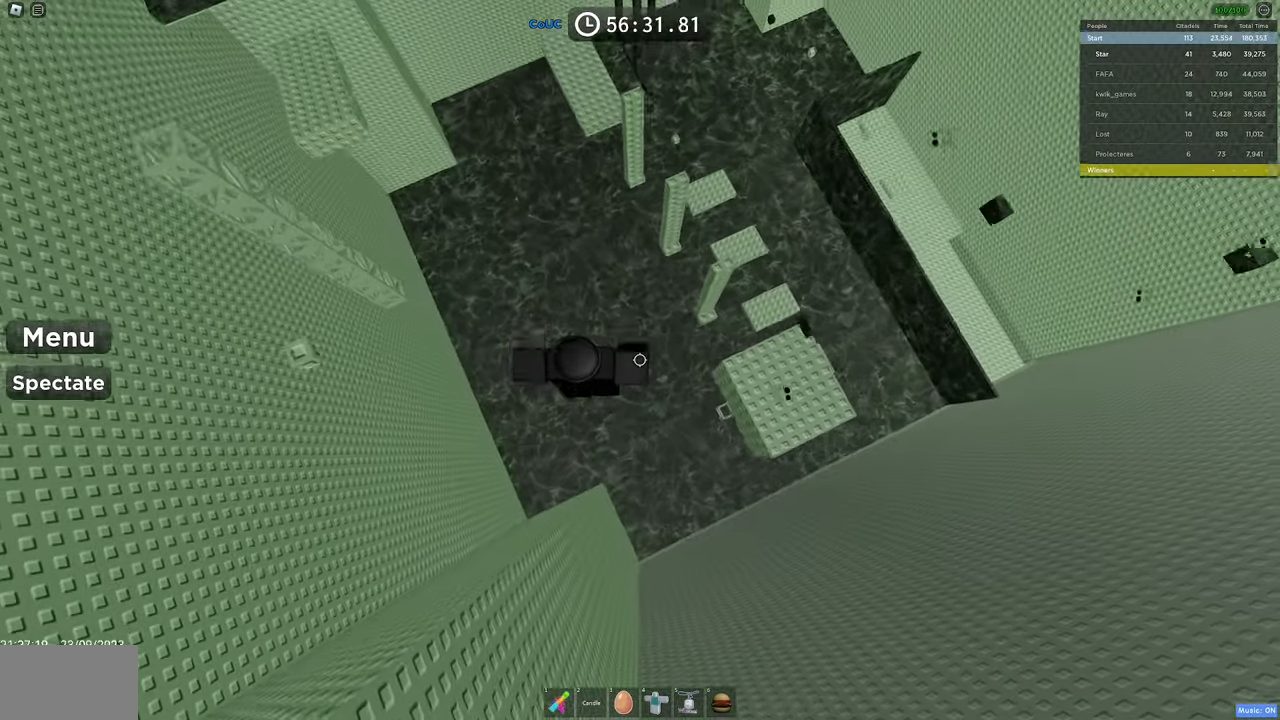
{"keys": ["shift"], "mouse": ["right"], "events": [[100, "space", "up"], [150, "a", "down"], [233, "a", "up"], [383, "shift", "down"]]}
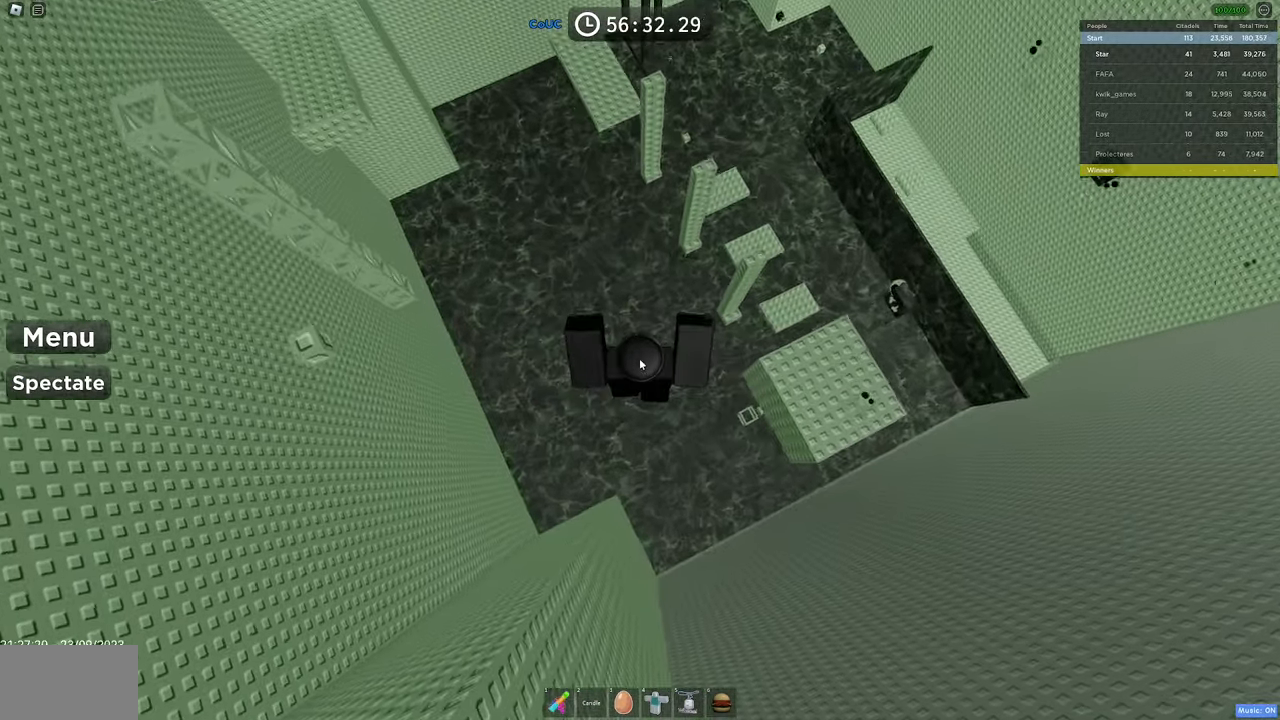
{"keys": [], "mouse": ["right"], "events": [[16, "shift", "up"], [66, "space", "down"], [250, "space", "up"]]}
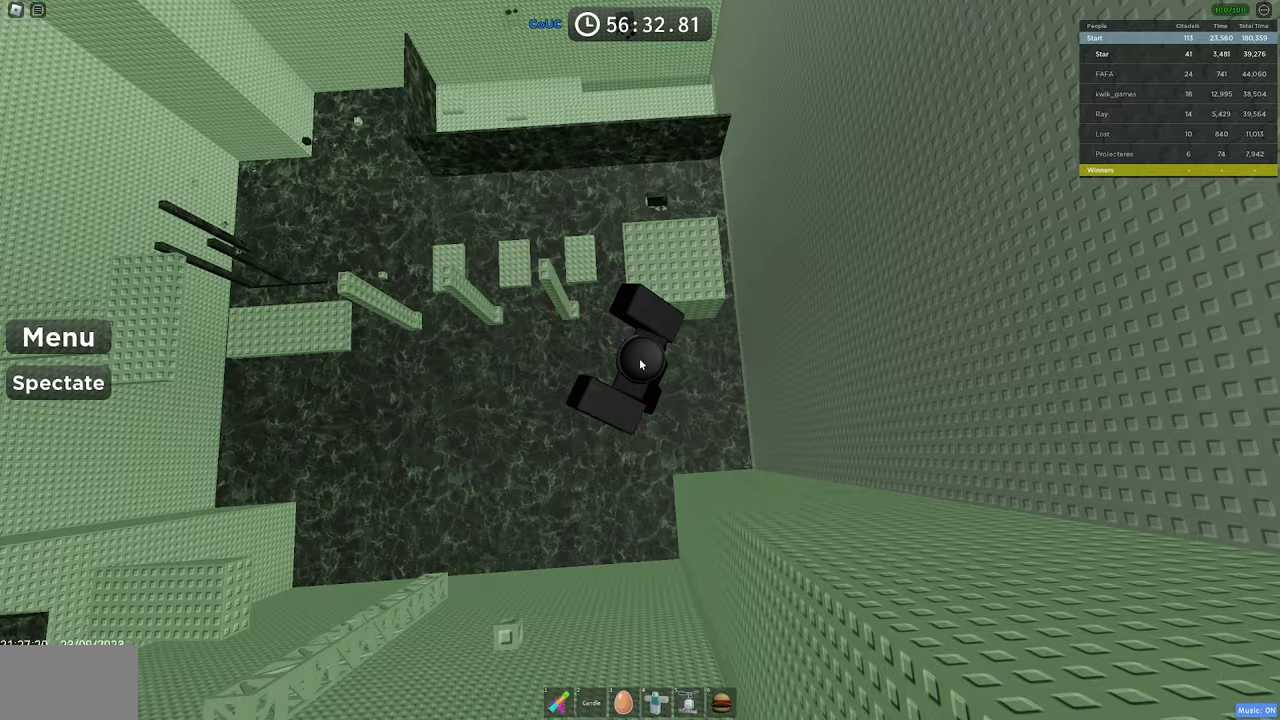
{"keys": ["w"], "mouse": ["right"], "events": [[133, "w", "down"], [233, "space", "down"], [467, "space", "up"]]}
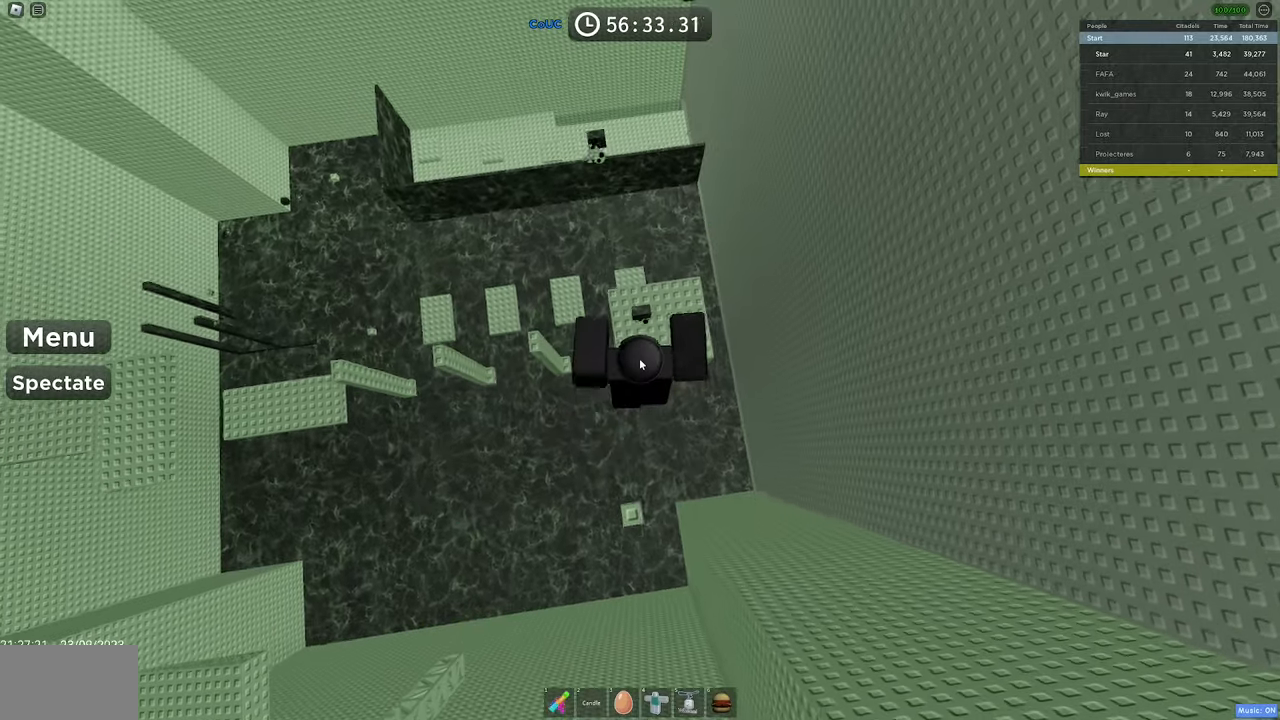
{"keys": ["w"], "mouse": ["right"], "events": [[283, "w", "up"], [433, "w", "down"]]}
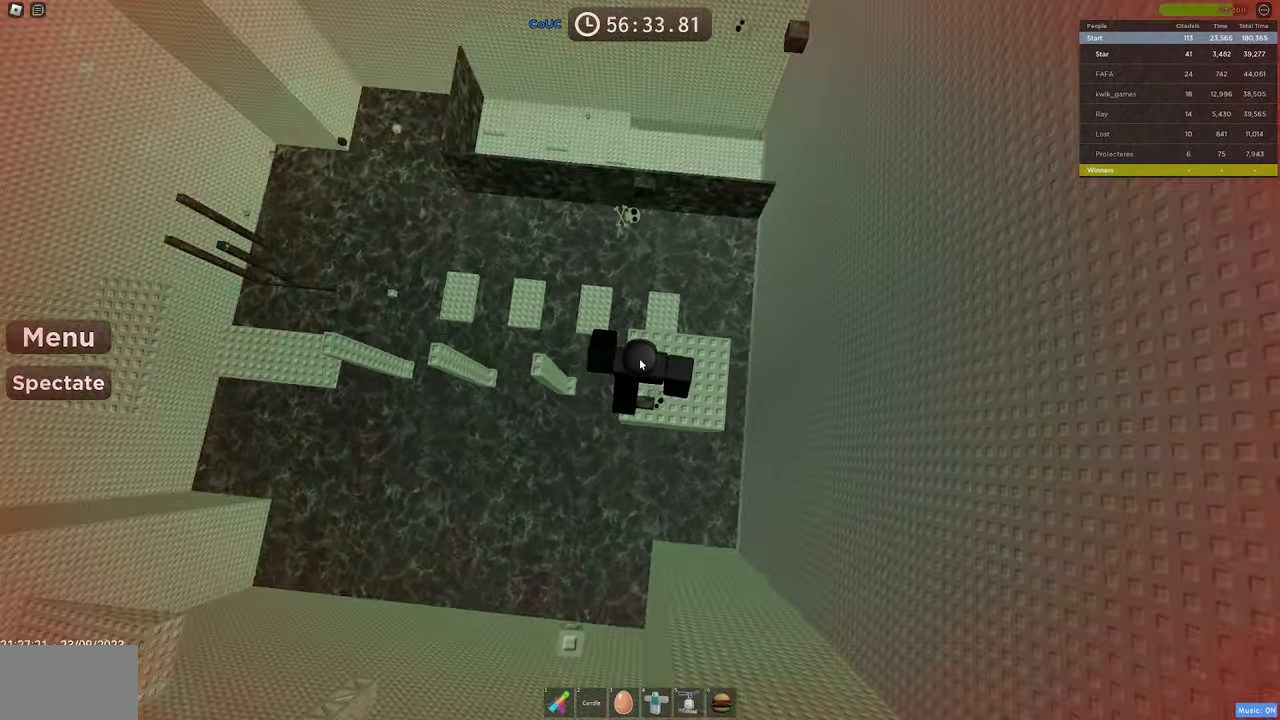
{"keys": ["w"], "mouse": ["right"], "events": [[17, "space", "down"], [200, "space", "up"]]}
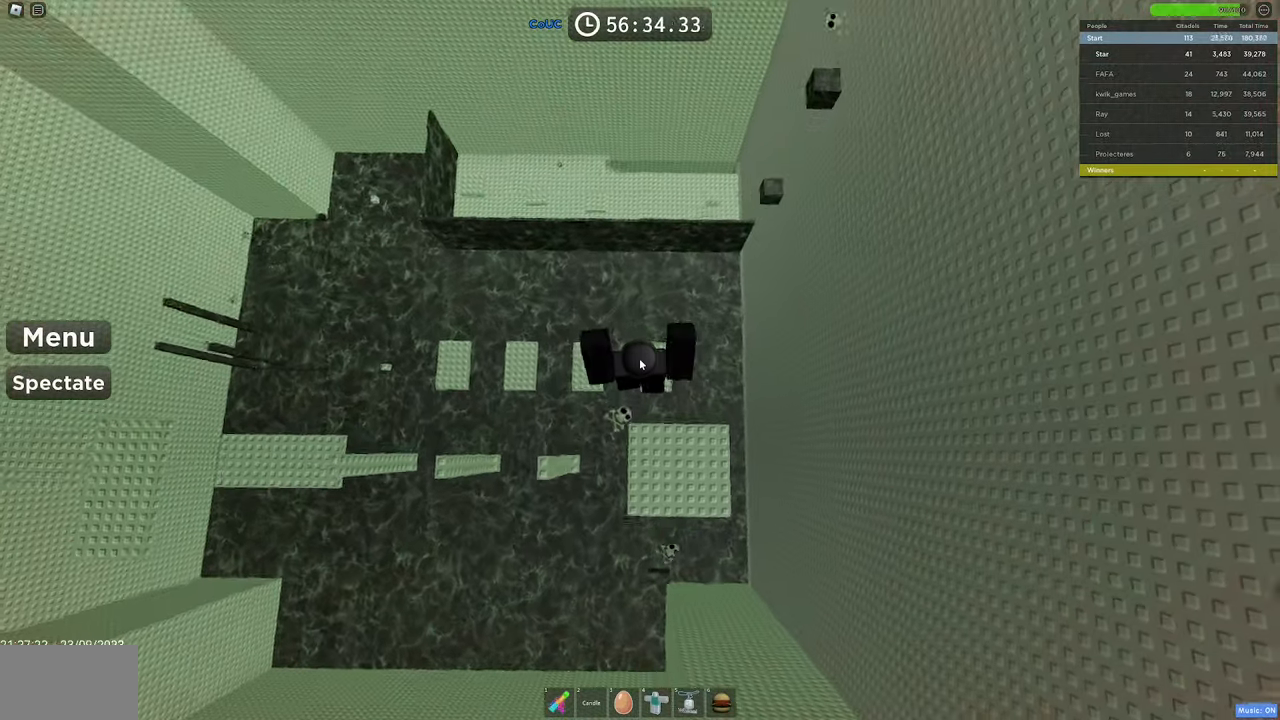
{"keys": ["w"], "mouse": ["right"], "events": [[33, "w", "up"], [450, "w", "down"]]}
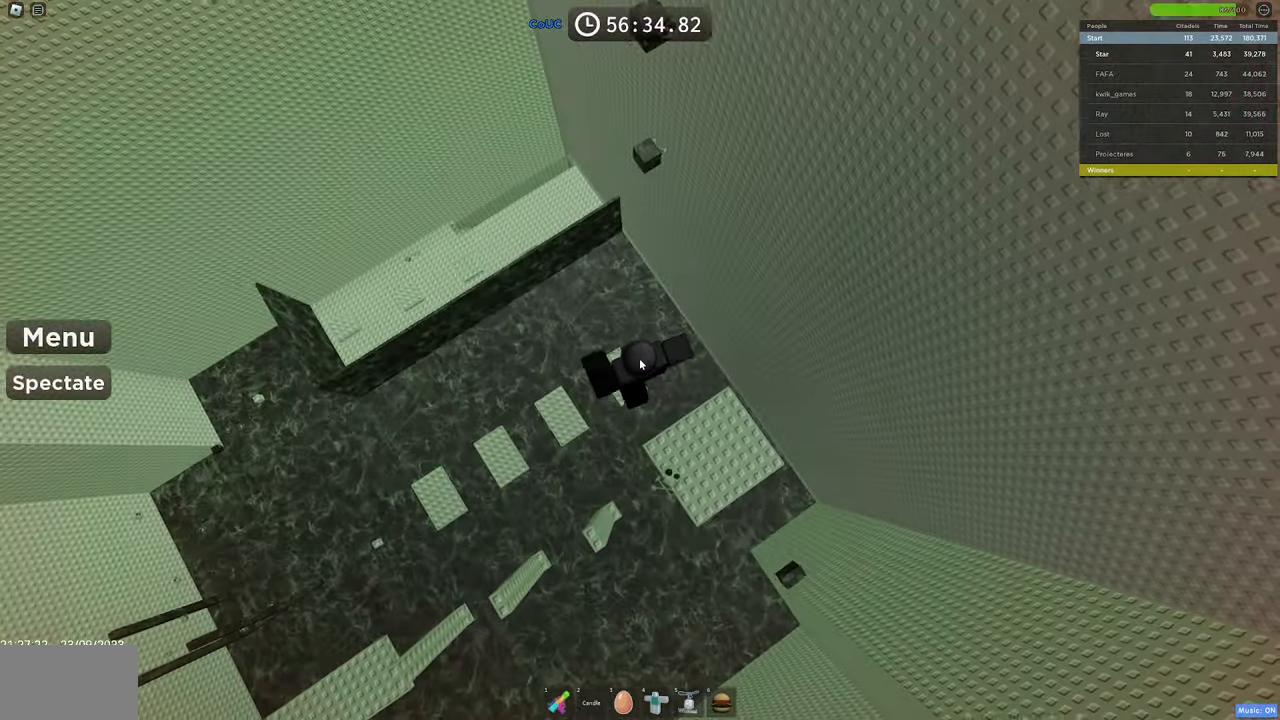
{"keys": ["w"], "mouse": ["right"], "events": [[100, "space", "down"], [300, "space", "up"]]}
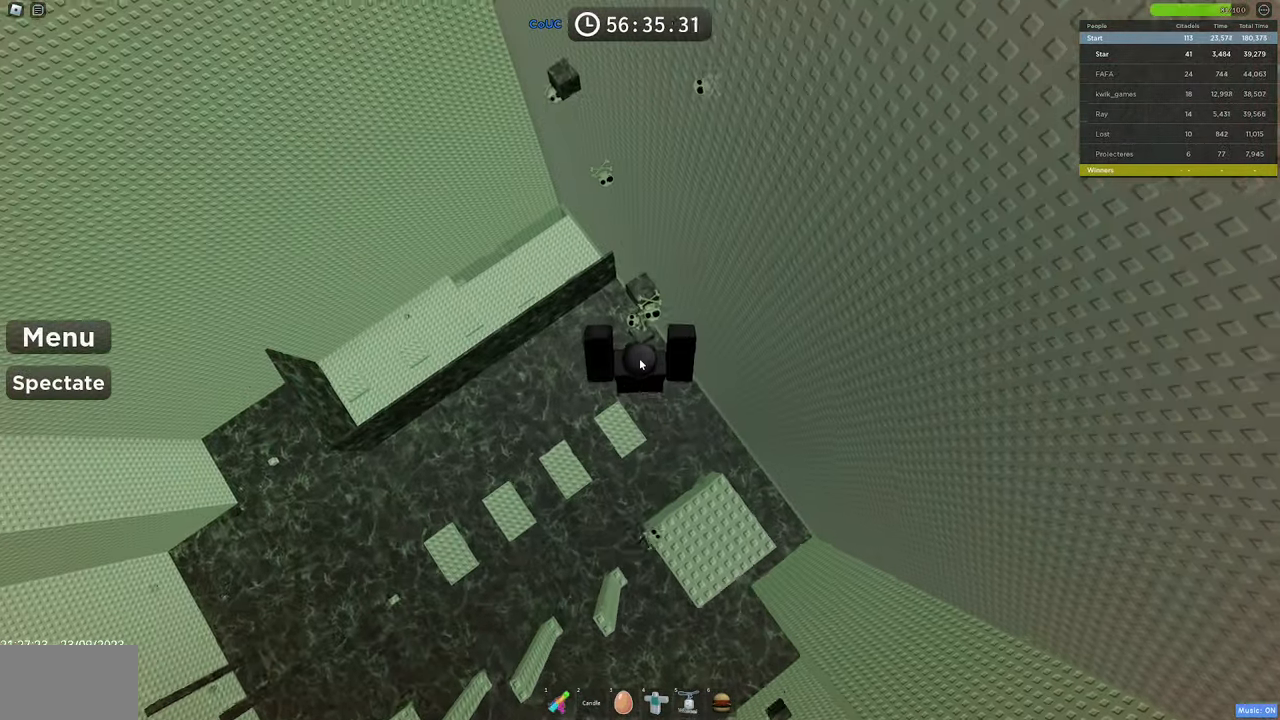
{"keys": ["s", "space"], "mouse": ["right"], "events": [[167, "w", "up"], [217, "shift", "down"], [300, "shift", "up"], [450, "s", "down"], [500, "space", "down"]]}
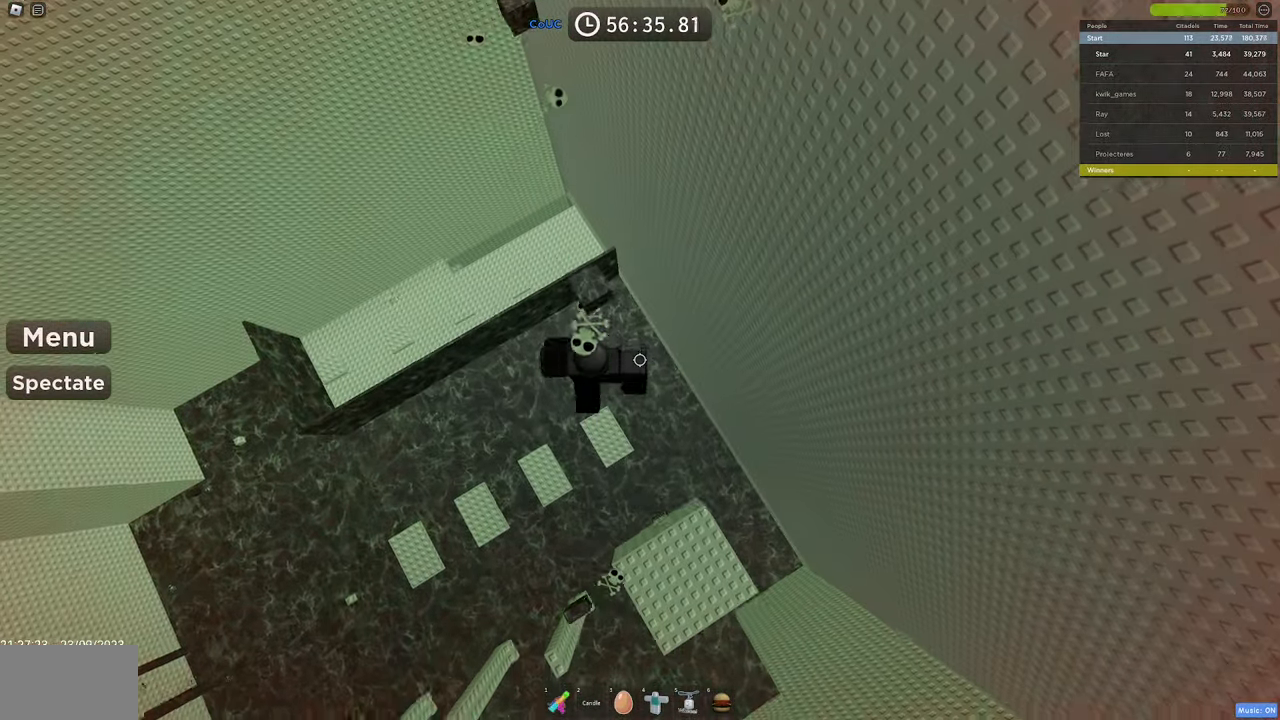
{"keys": ["space", "w"], "mouse": ["right"], "events": [[33, "w", "down"], [83, "s", "up"], [217, "space", "up"], [267, "shift", "down"], [367, "shift", "up"], [417, "space", "down"]]}
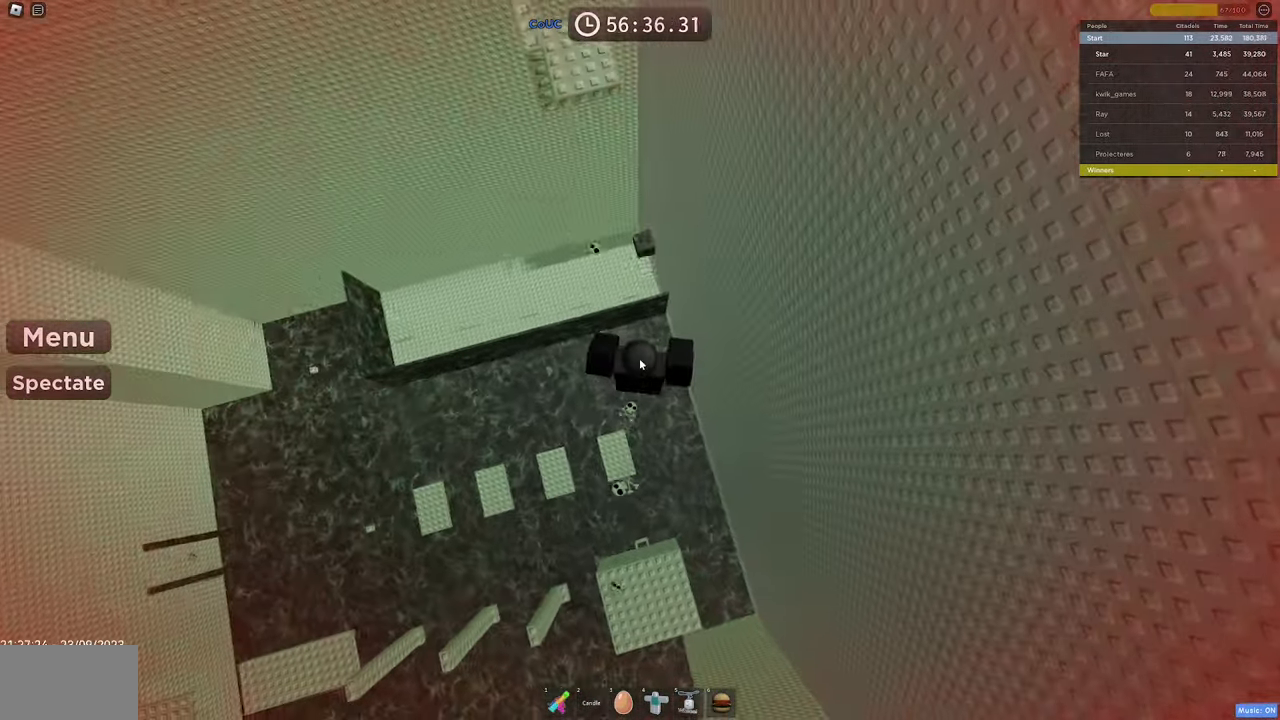
{"keys": ["w"], "mouse": ["right"], "events": [[300, "space", "up"]]}